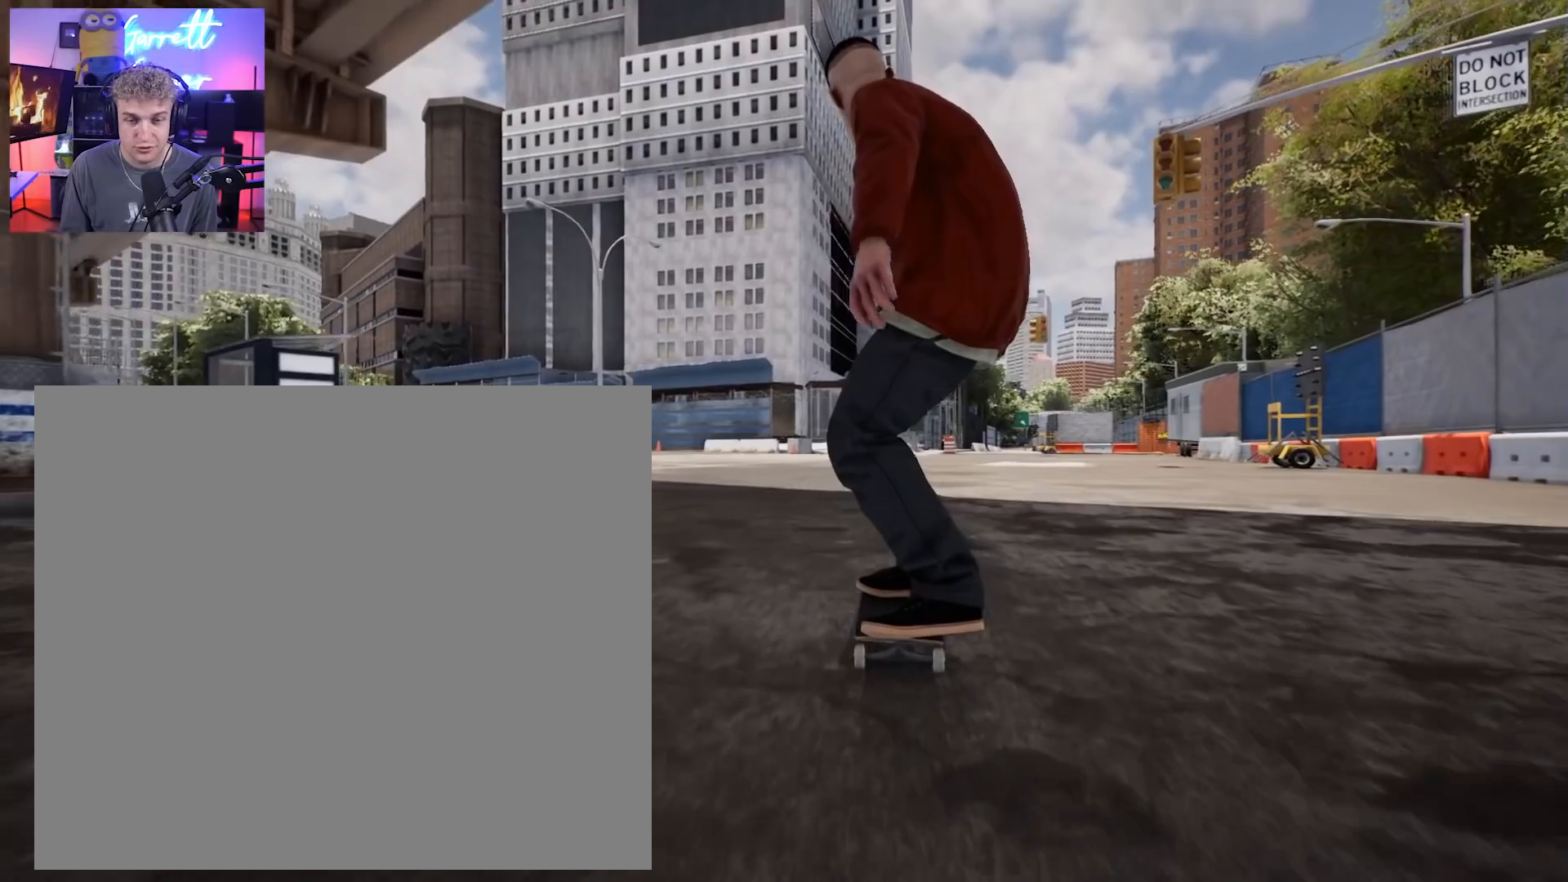
Gameplay with a controller (Xbox layout); each line is a JSON object with the inputs held at the frame after it. "events" lists button and stick changes between this image and that frame as [ms after this image, input, new state], when the widget could be followed in between.
{"buttons": ["L2"], "left_stick": "center", "right_stick": "center", "events": [[33, "left_stick", "down"], [367, "right_stick", "up-right"], [383, "left_stick", "center"], [417, "right_stick", "center"], [433, "L2", "down"]]}
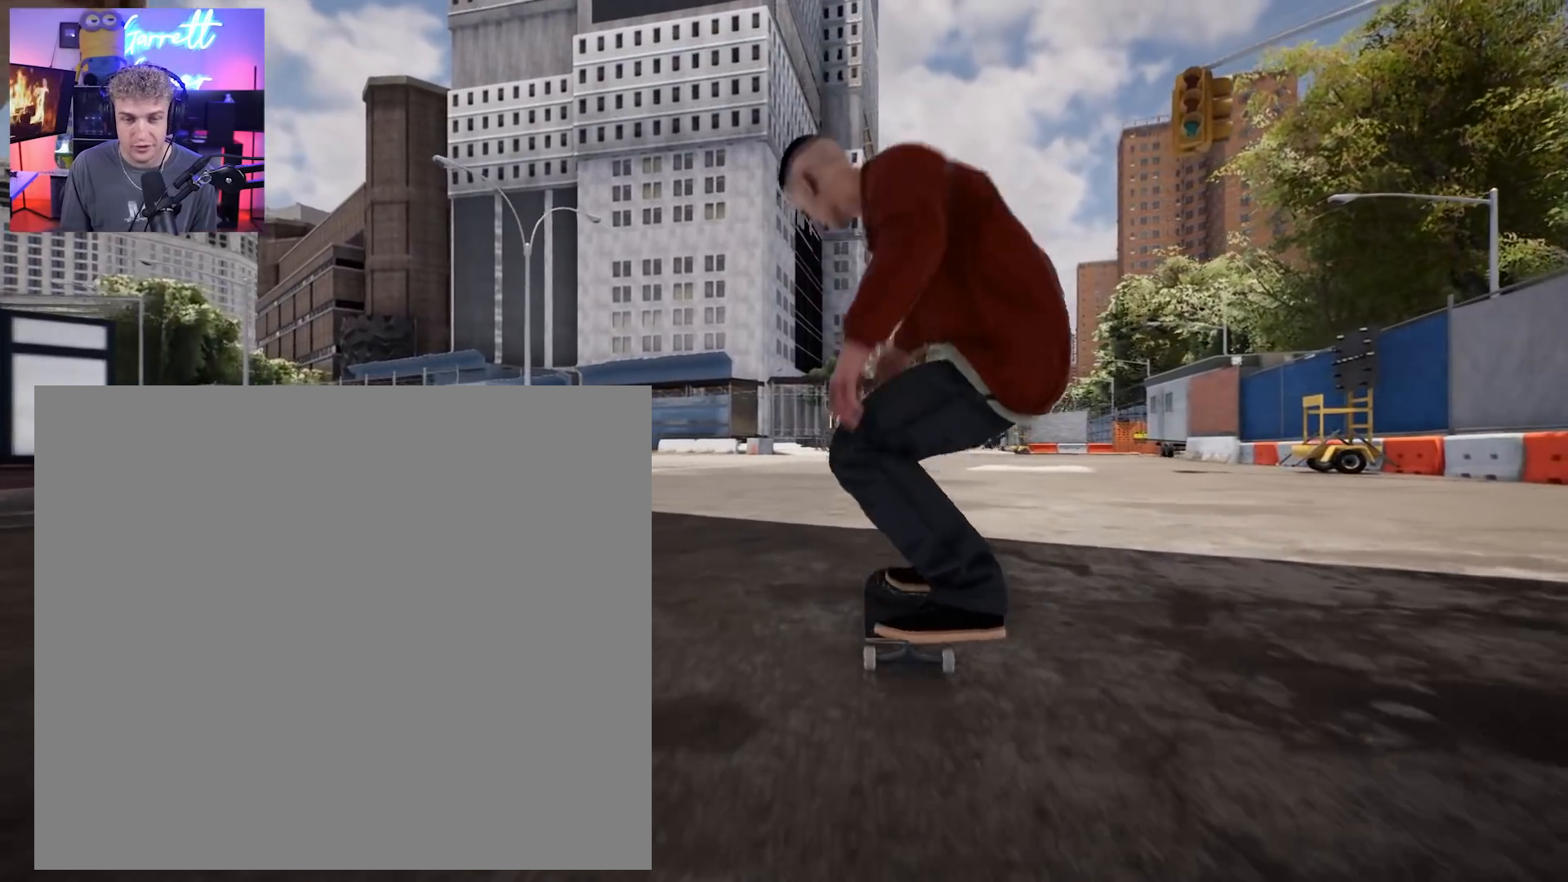
{"buttons": [], "left_stick": "center", "right_stick": "center", "events": [[250, "L2", "up"]]}
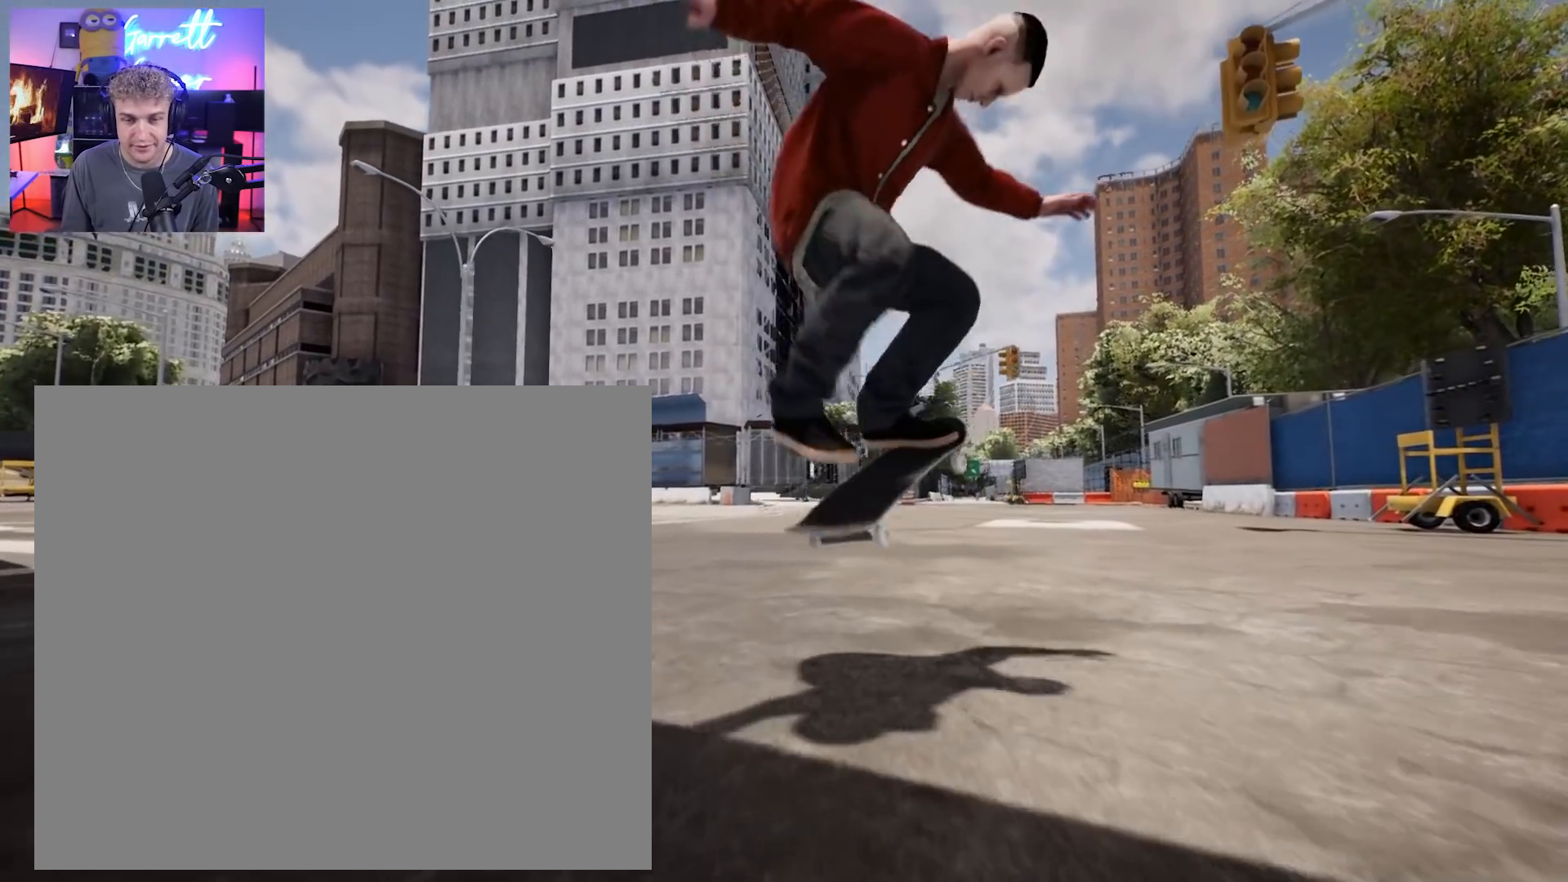
{"buttons": [], "left_stick": "up", "right_stick": "center", "events": [[333, "R2", "down"], [483, "R2", "up"], [483, "left_stick", "up"]]}
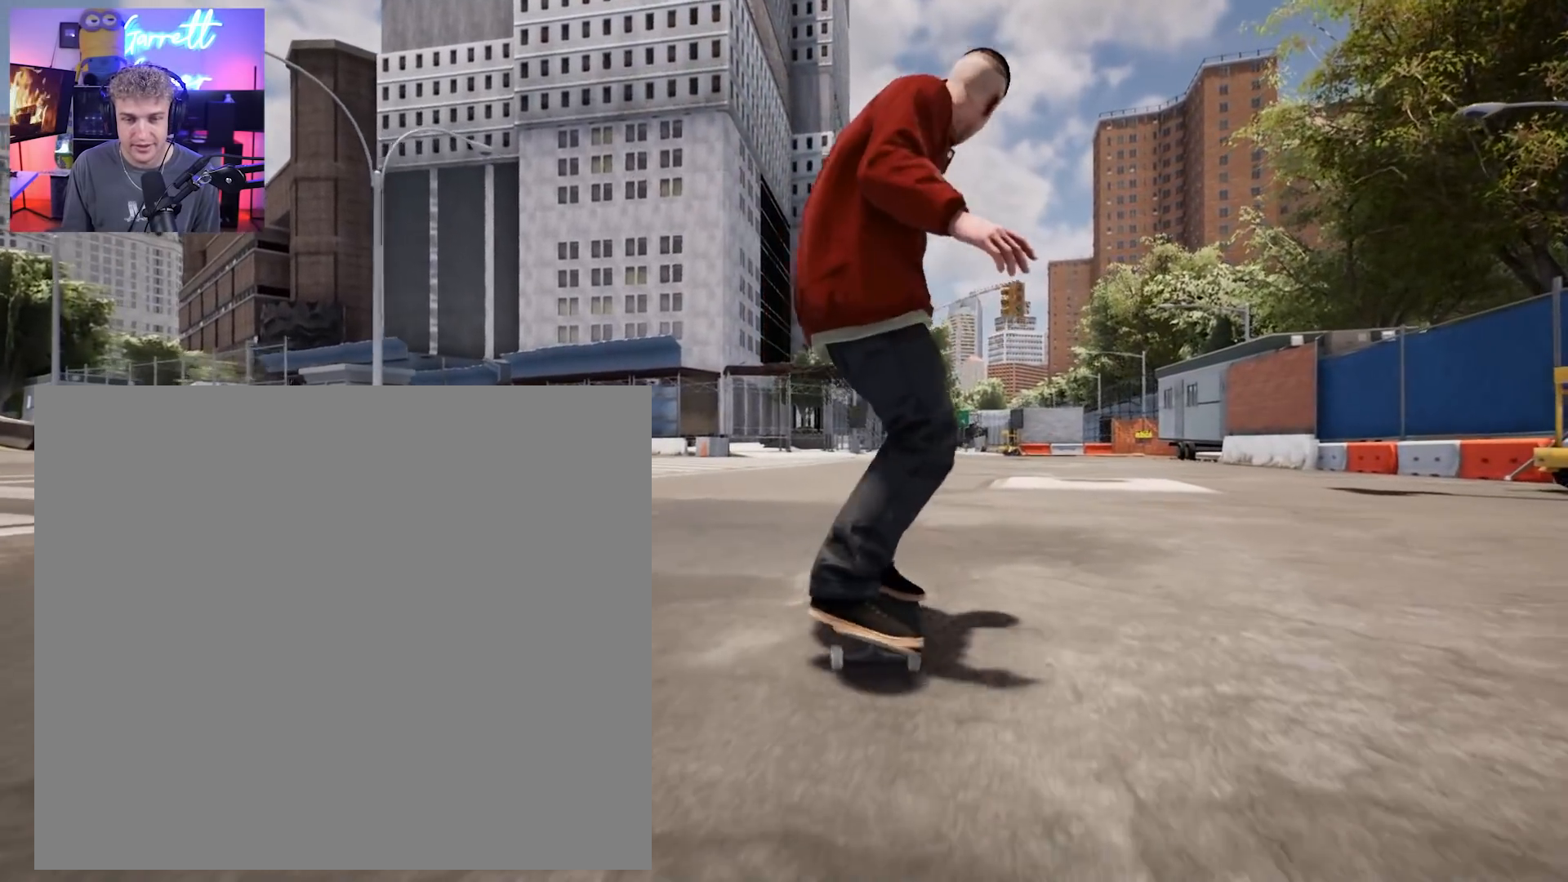
{"buttons": ["L2"], "left_stick": "center", "right_stick": "center", "events": [[333, "right_stick", "left"], [367, "left_stick", "center"], [383, "right_stick", "center"], [400, "L2", "down"]]}
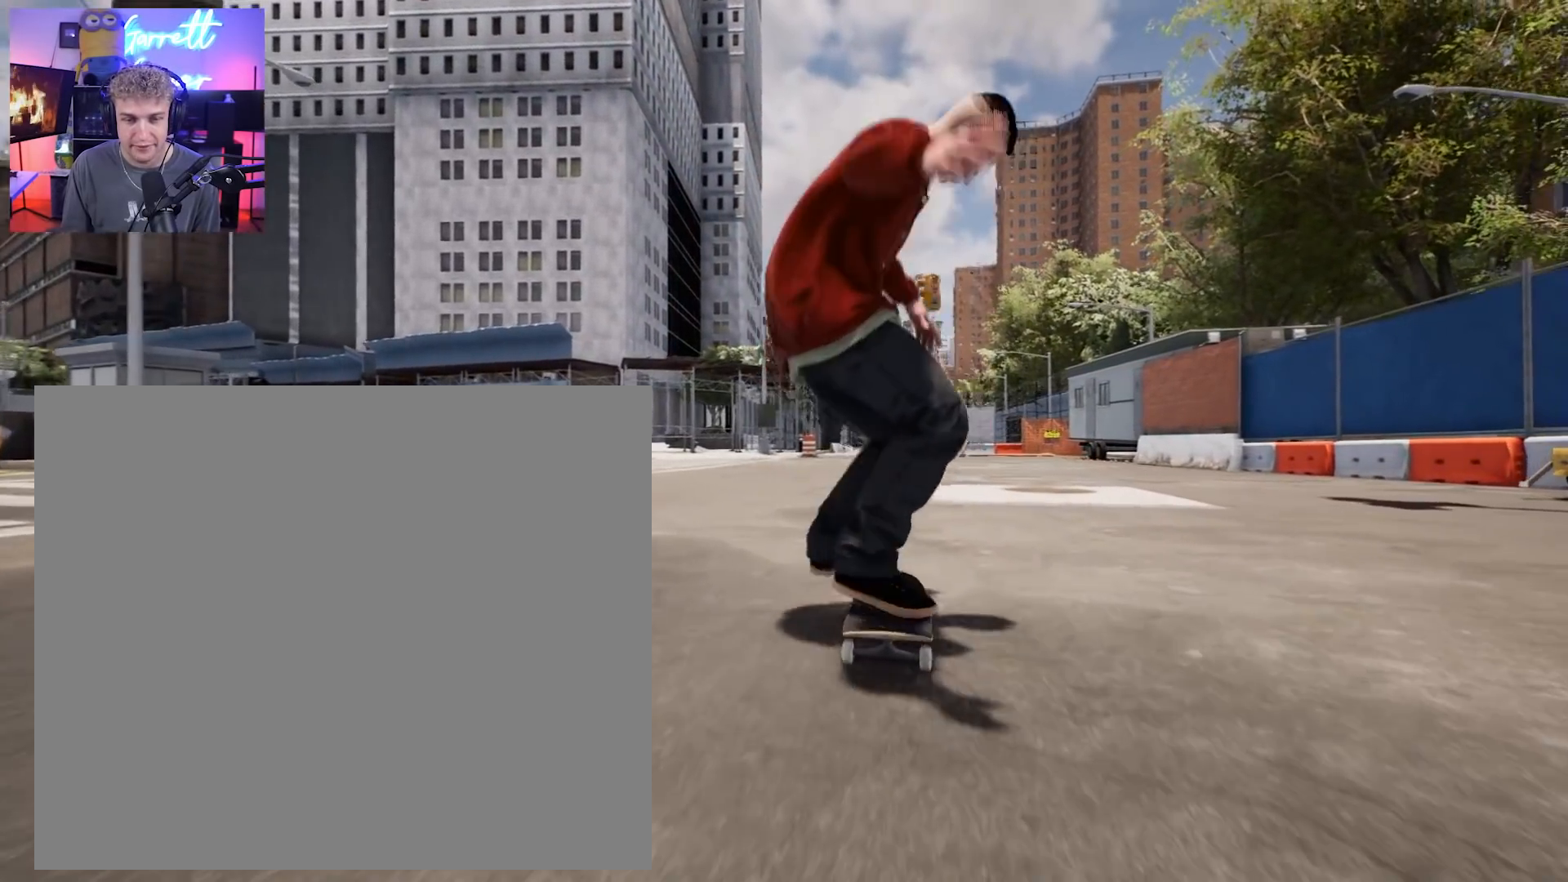
{"buttons": [], "left_stick": "center", "right_stick": "center", "events": [[217, "L2", "up"]]}
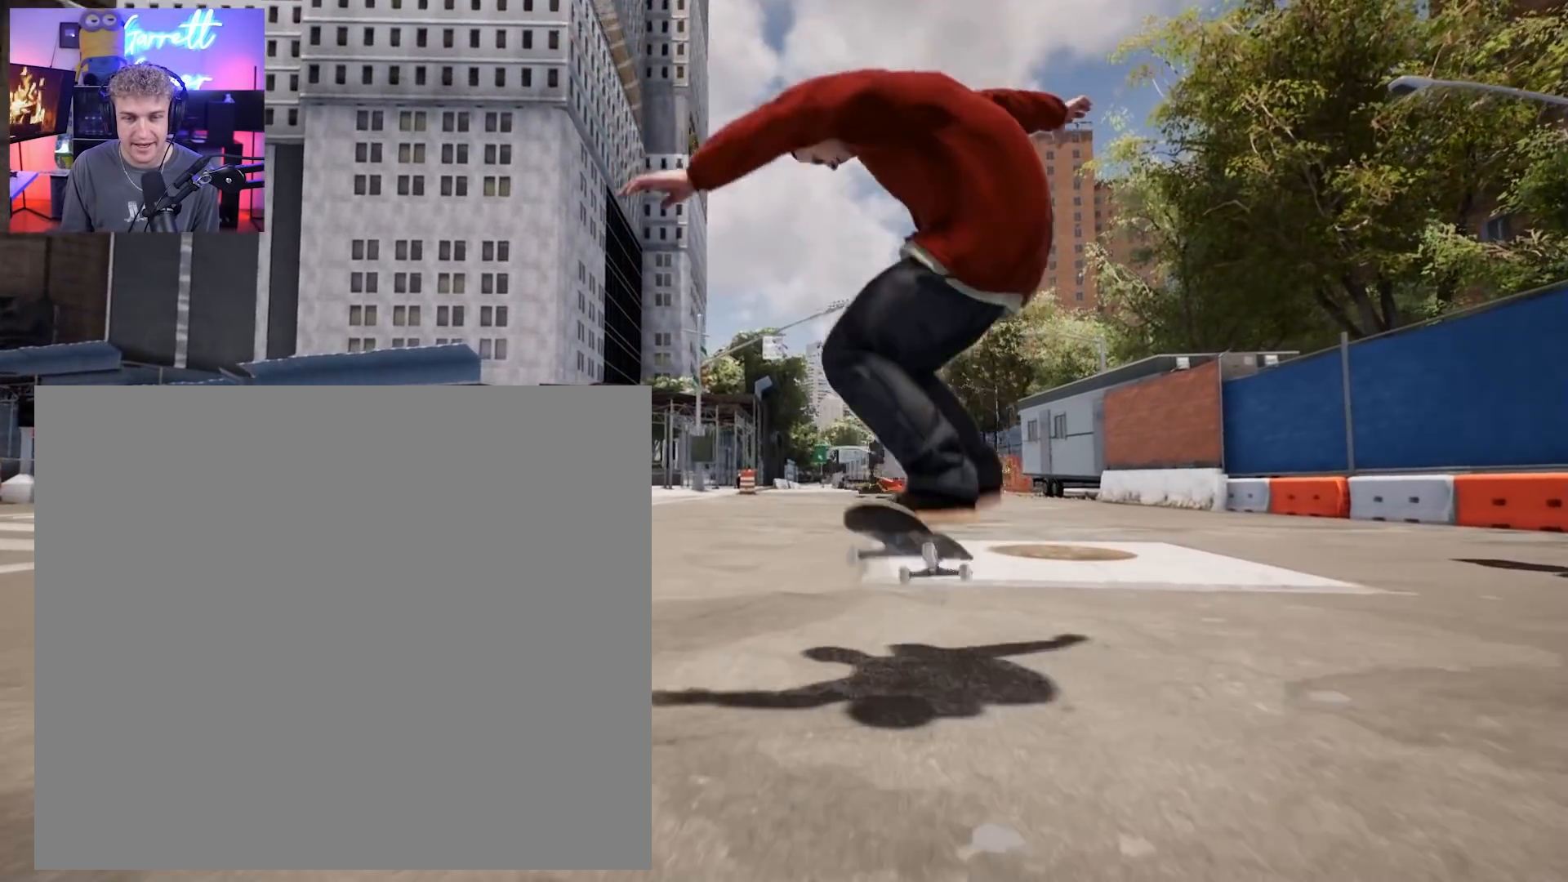
{"buttons": [], "left_stick": "down", "right_stick": "center", "events": [[383, "left_stick", "down"]]}
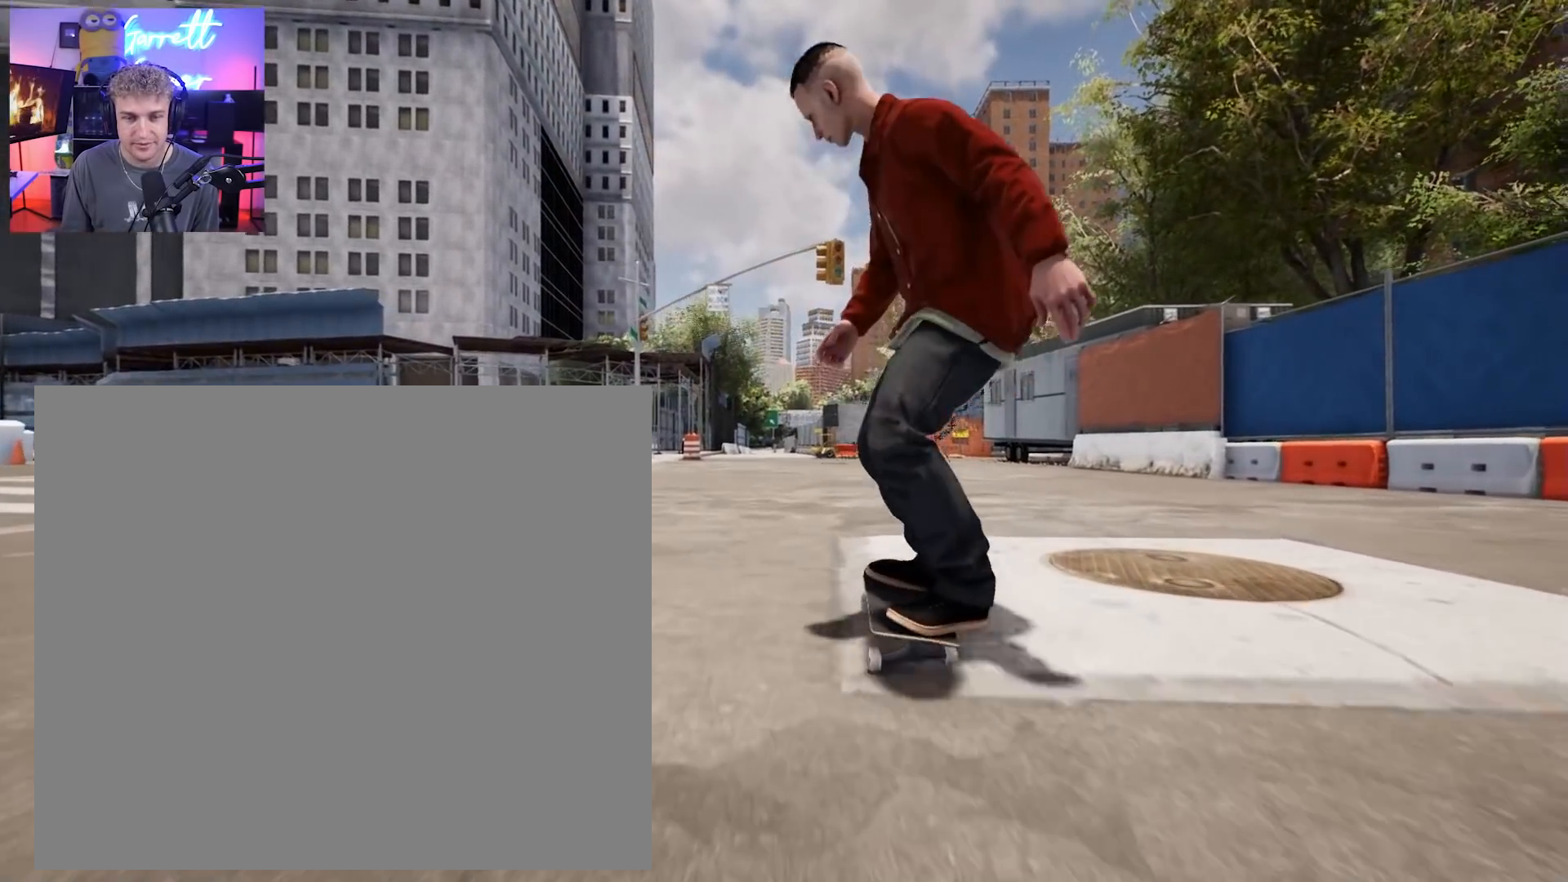
{"buttons": ["L2"], "left_stick": "center", "right_stick": "center", "events": [[300, "right_stick", "right"], [333, "left_stick", "center"], [350, "right_stick", "center"], [367, "L2", "down"]]}
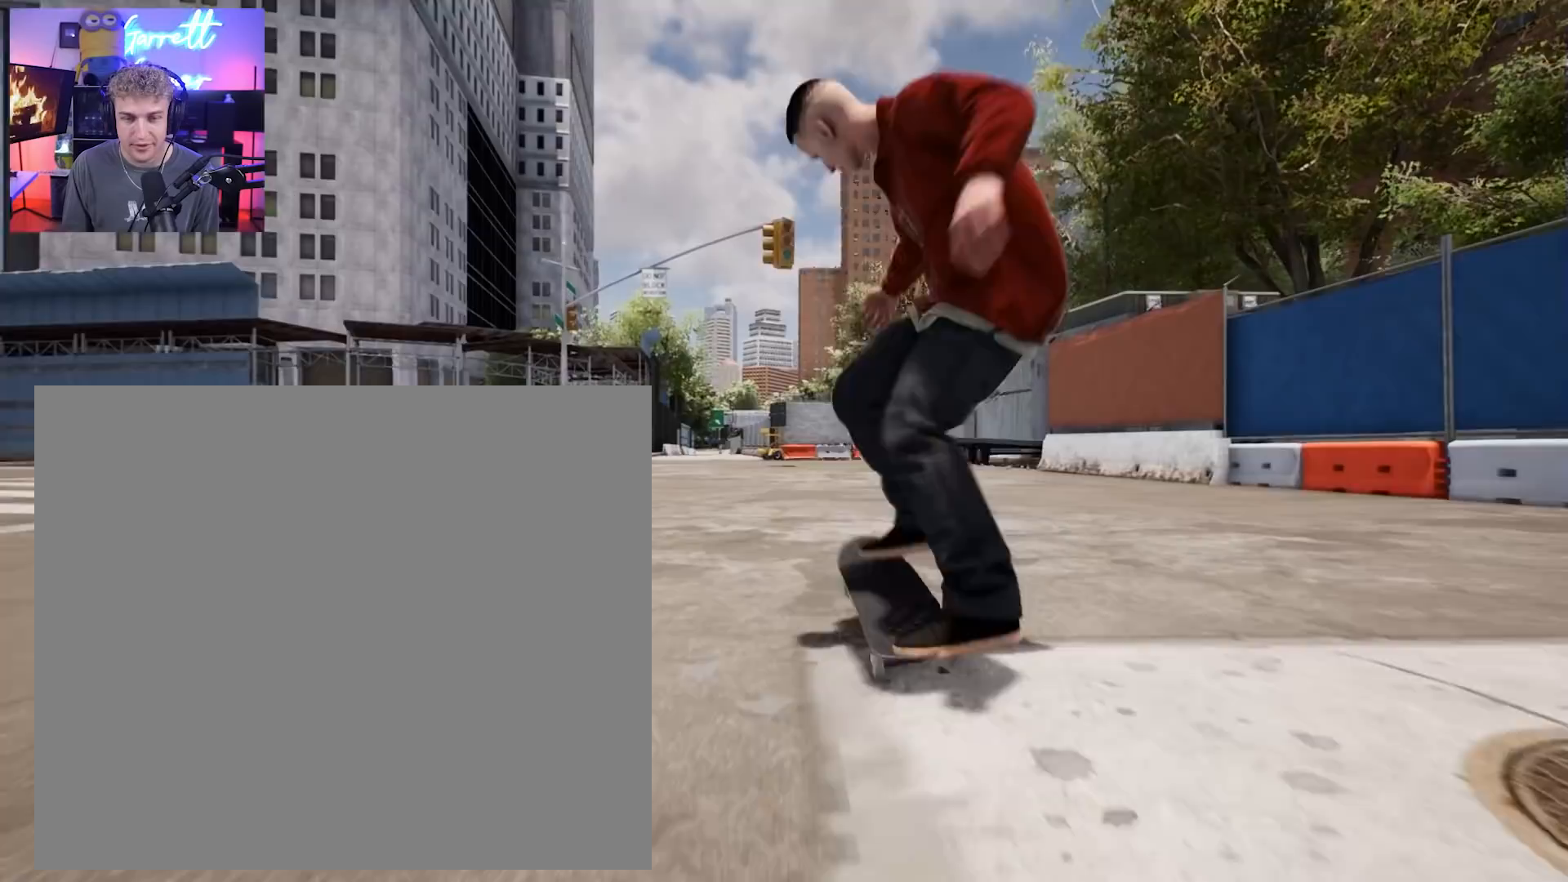
{"buttons": [], "left_stick": "center", "right_stick": "center", "events": [[217, "L2", "up"]]}
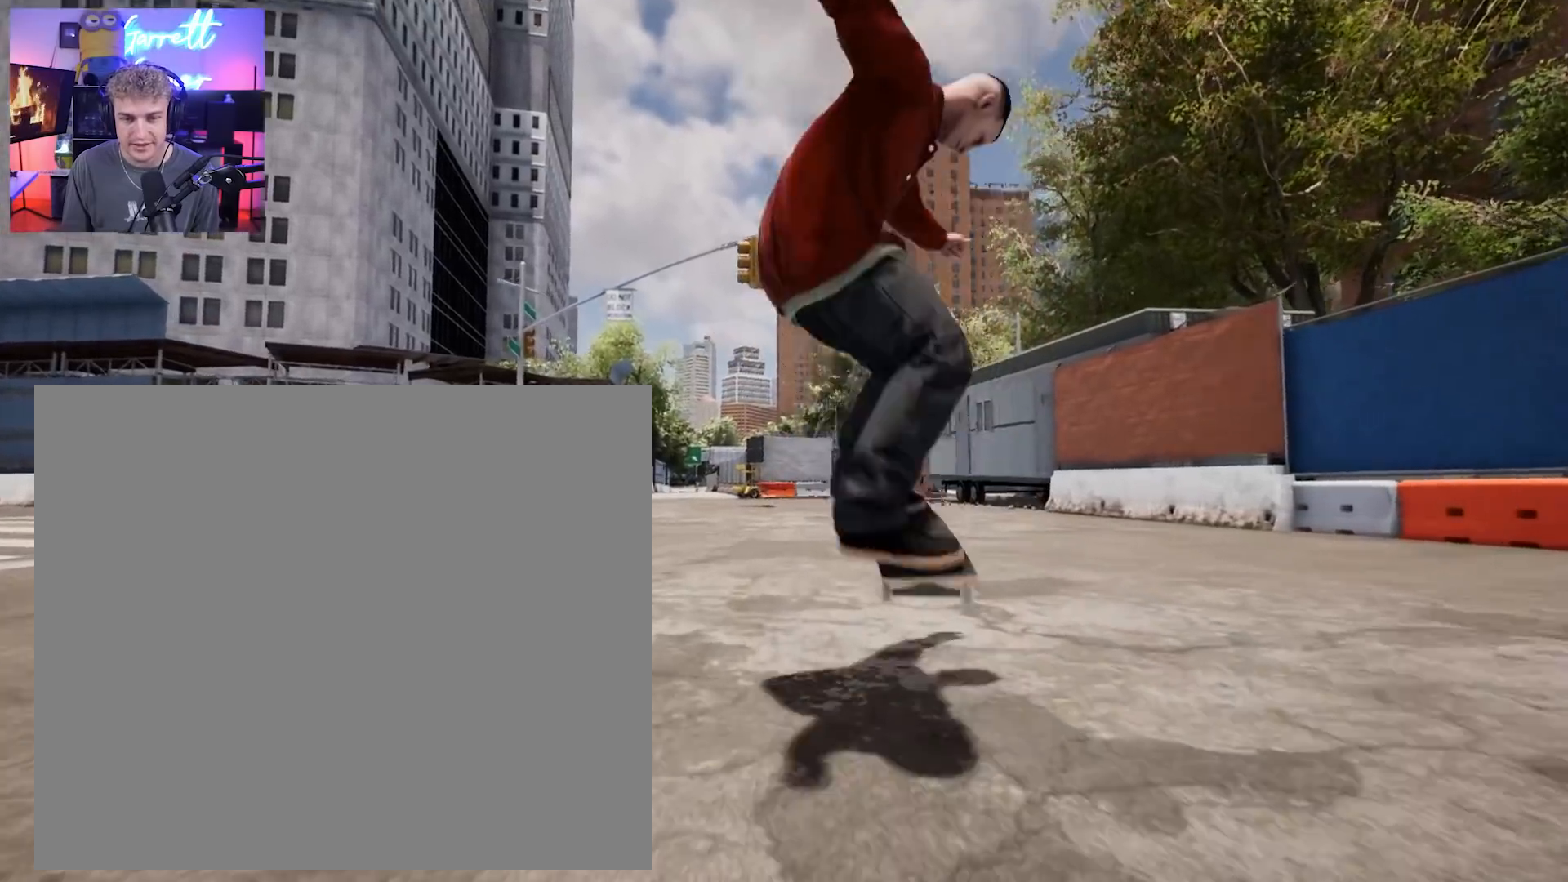
{"buttons": [], "left_stick": "up", "right_stick": "center", "events": [[233, "R2", "down"], [400, "R2", "up"], [400, "left_stick", "up"]]}
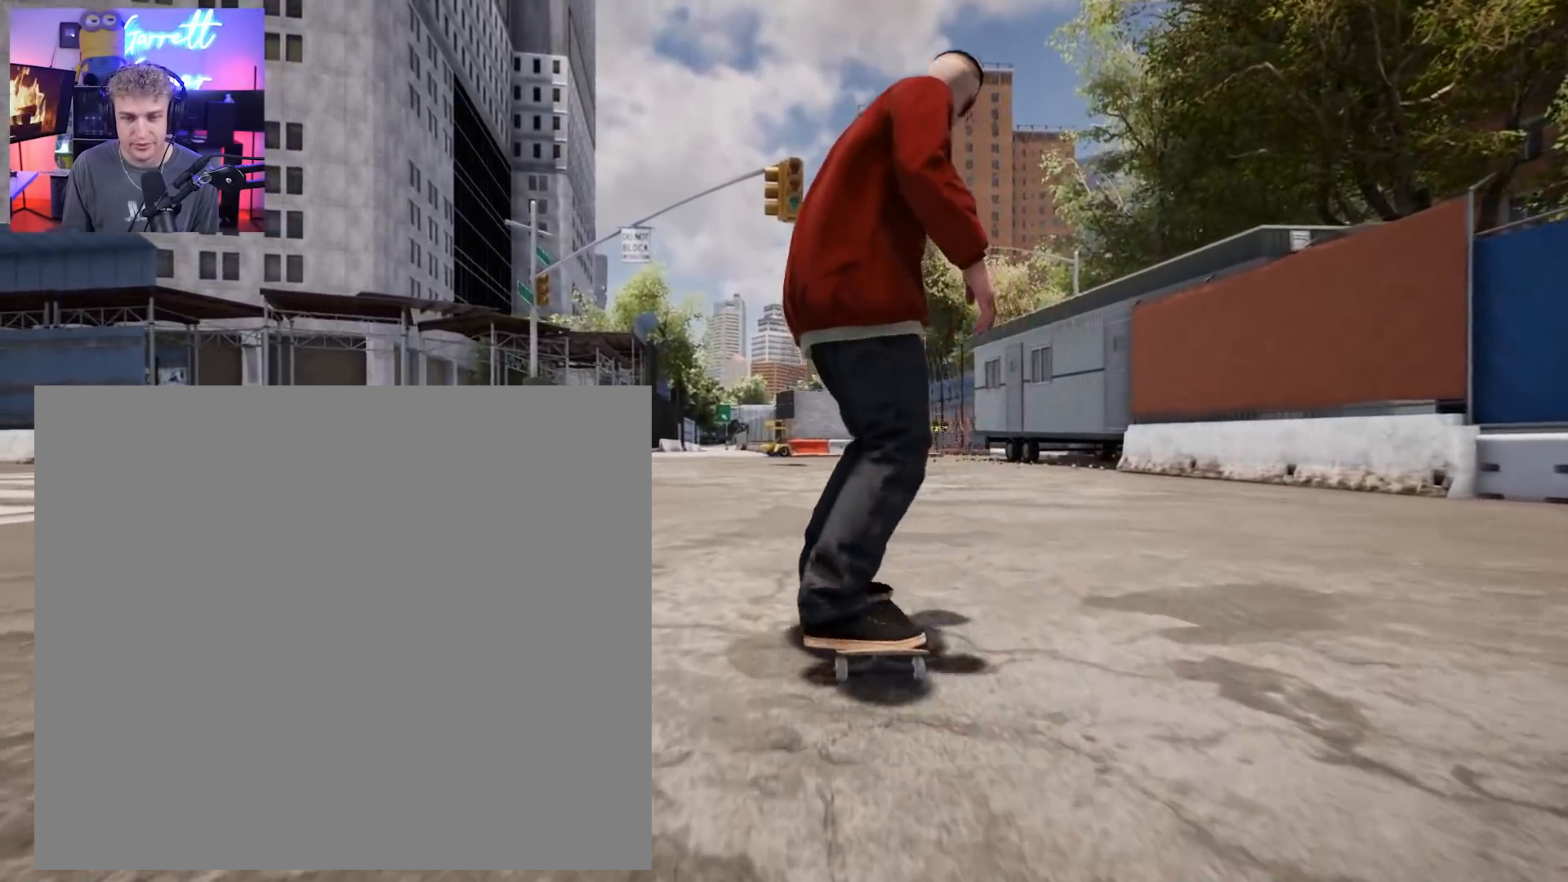
{"buttons": ["L2"], "left_stick": "center", "right_stick": "center", "events": [[333, "left_stick", "center"], [367, "L2", "down"]]}
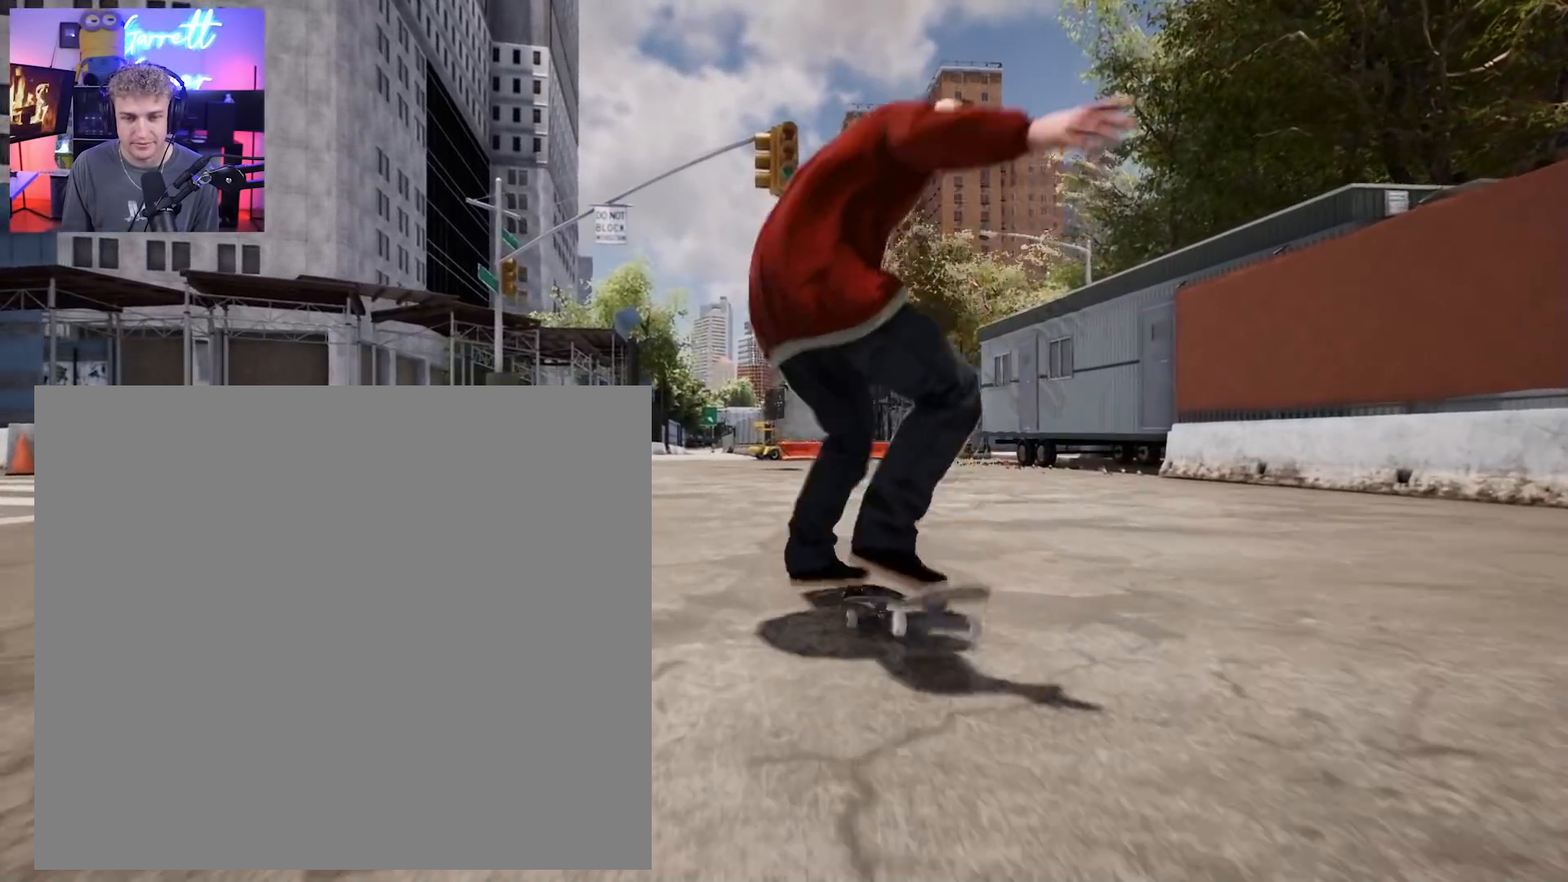
{"buttons": [], "left_stick": "center", "right_stick": "center", "events": [[183, "L2", "up"]]}
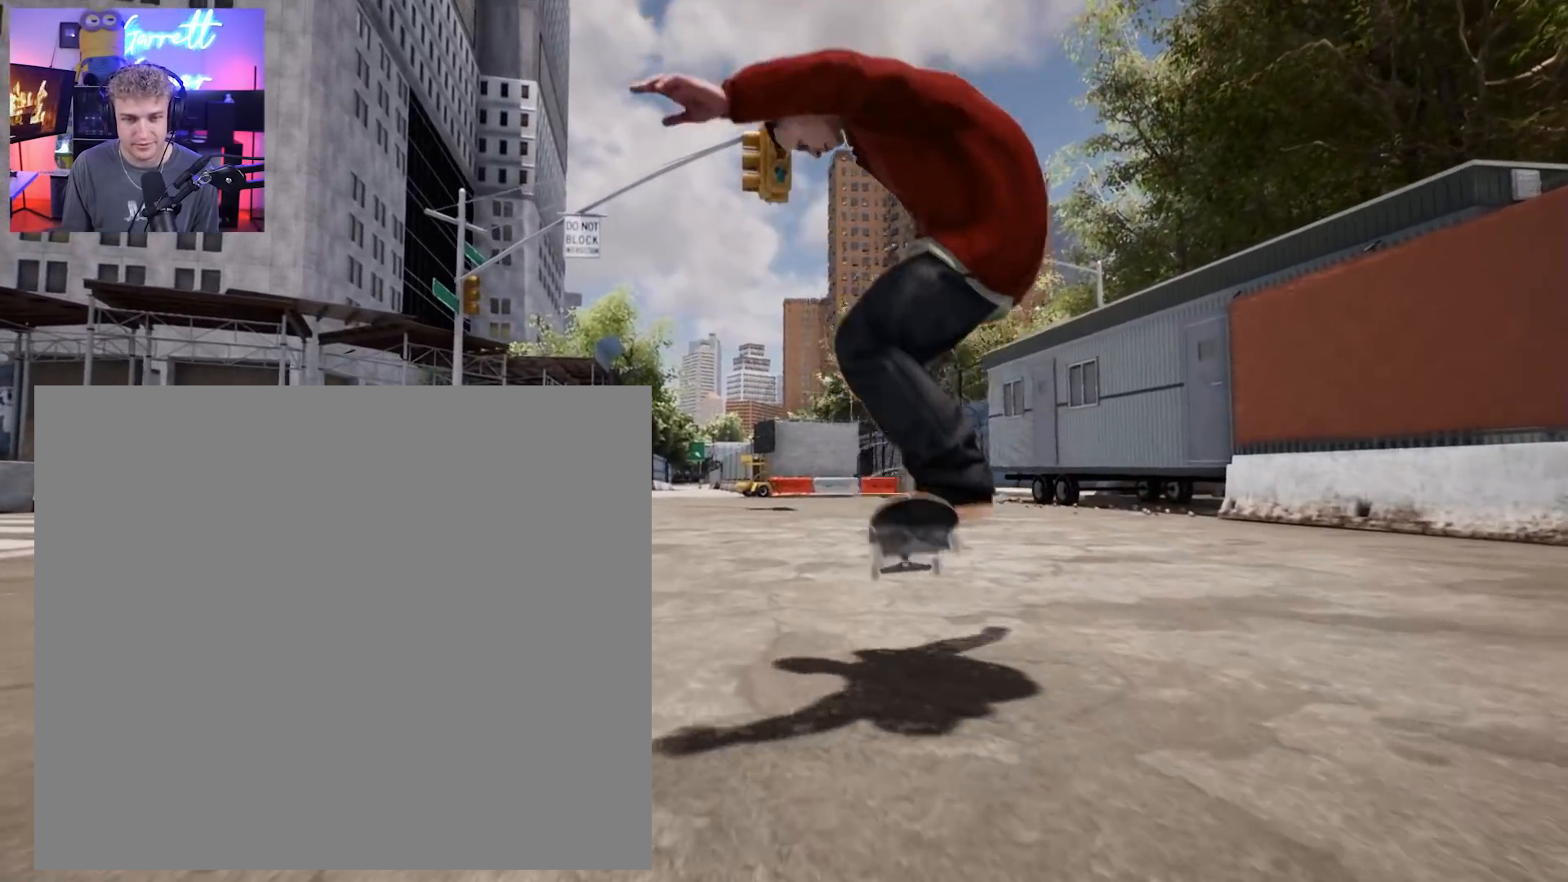
{"buttons": [], "left_stick": "center", "right_stick": "center", "events": []}